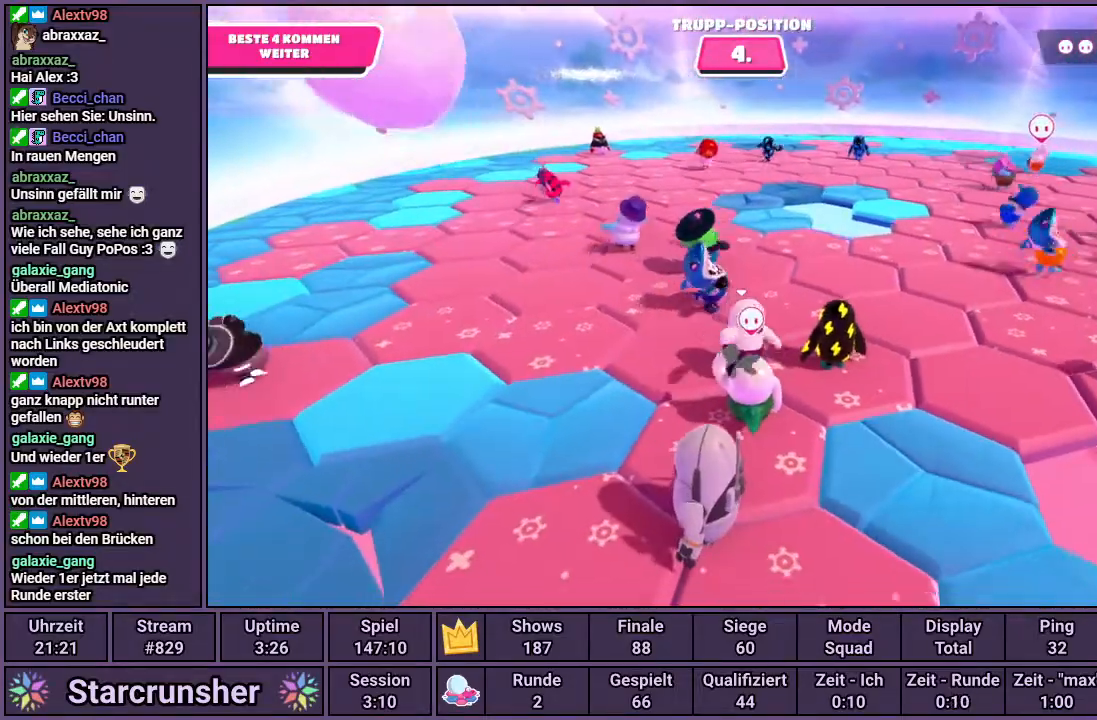
Gameplay with a controller (PlayStation layout); each line is a JSON object with the inputs held at the frame after it. "events" lists button and stick changes between this image and that frame as [ms after this image, input, new state], when the widget could be followed in between.
{"buttons": [], "left_stick": "up-right", "right_stick": "right", "events": [[183, "left_stick", "up-right"], [350, "right_stick", "right"]]}
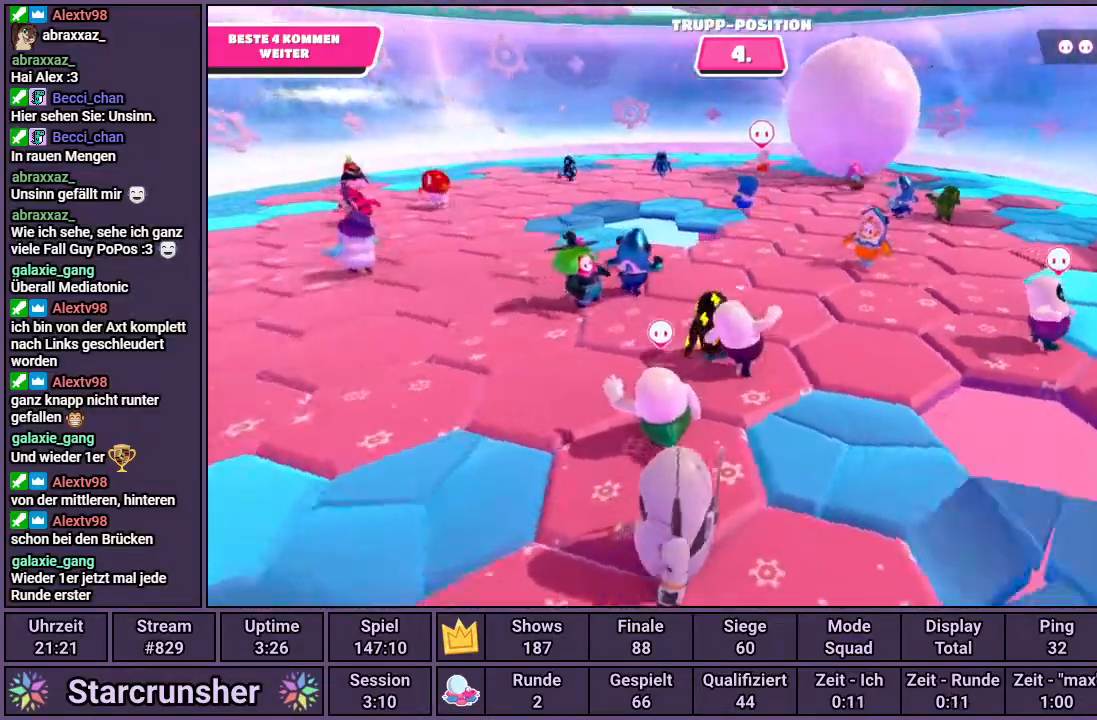
{"buttons": [], "left_stick": "up-right", "right_stick": "left", "events": [[67, "right_stick", "center"], [233, "right_stick", "left"]]}
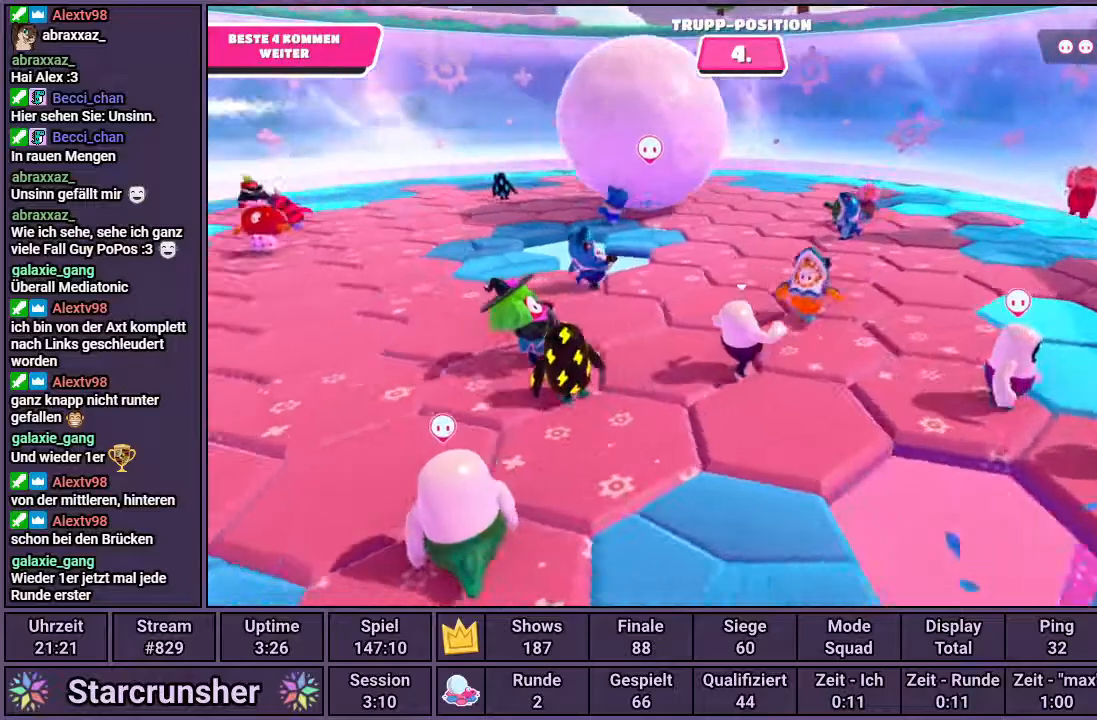
{"buttons": [], "left_stick": "down-left", "right_stick": "center", "events": [[150, "left_stick", "right"], [250, "left_stick", "center"], [333, "right_stick", "center"], [383, "left_stick", "down-left"]]}
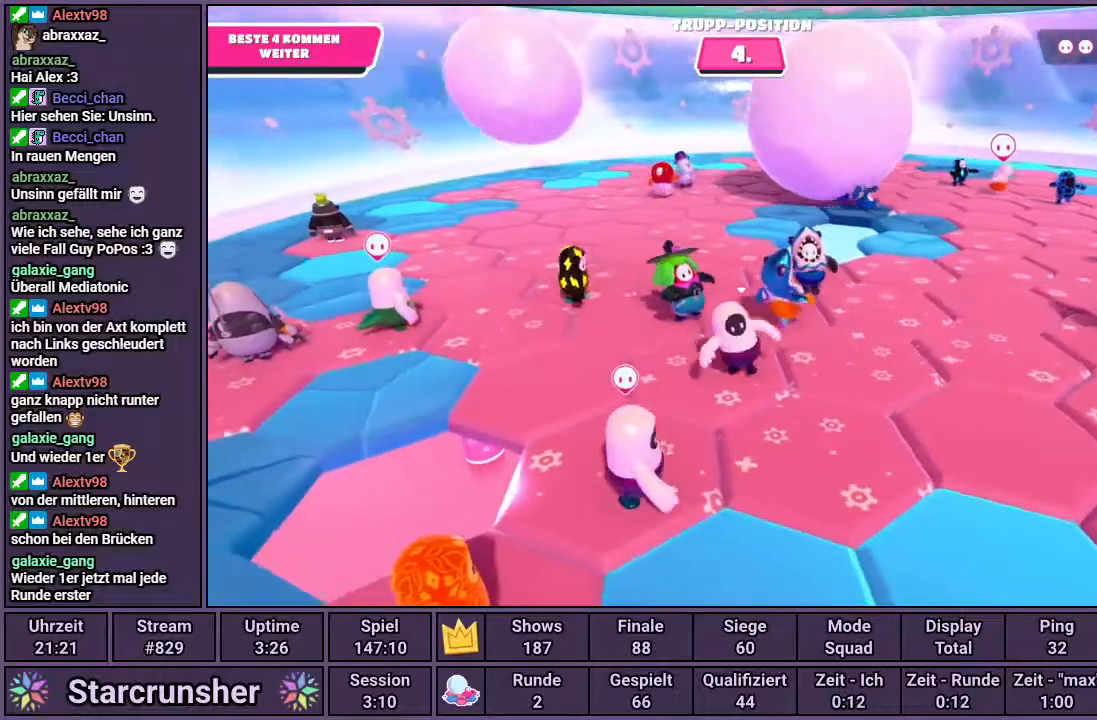
{"buttons": [], "left_stick": "center", "right_stick": "center", "events": [[300, "left_stick", "center"]]}
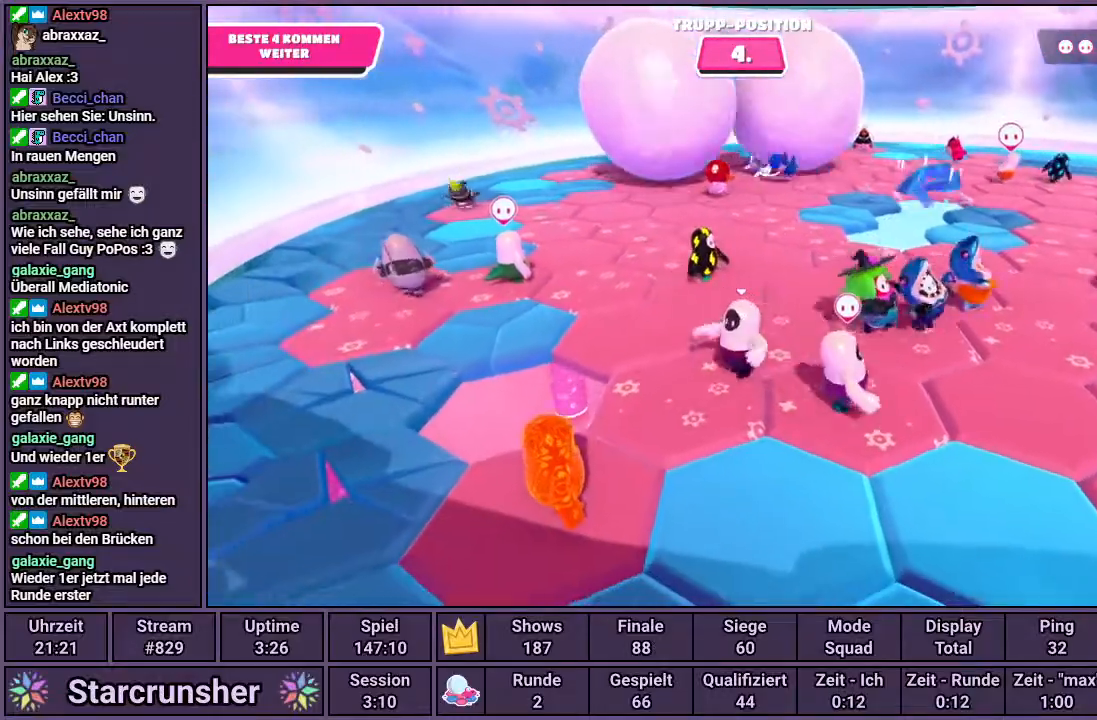
{"buttons": [], "left_stick": "up-right", "right_stick": "center", "events": [[150, "left_stick", "down-left"], [317, "right_stick", "right"], [383, "left_stick", "center"], [433, "left_stick", "up-right"], [450, "right_stick", "center"]]}
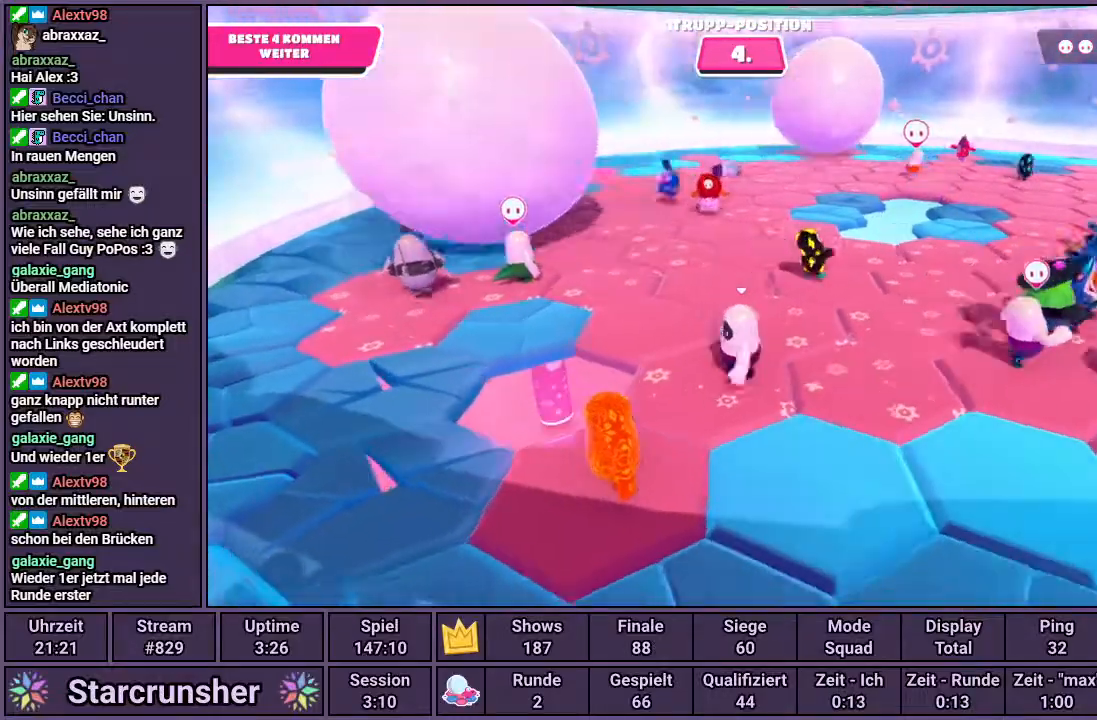
{"buttons": [], "left_stick": "up", "right_stick": "left", "events": [[283, "right_stick", "left"], [417, "left_stick", "up"]]}
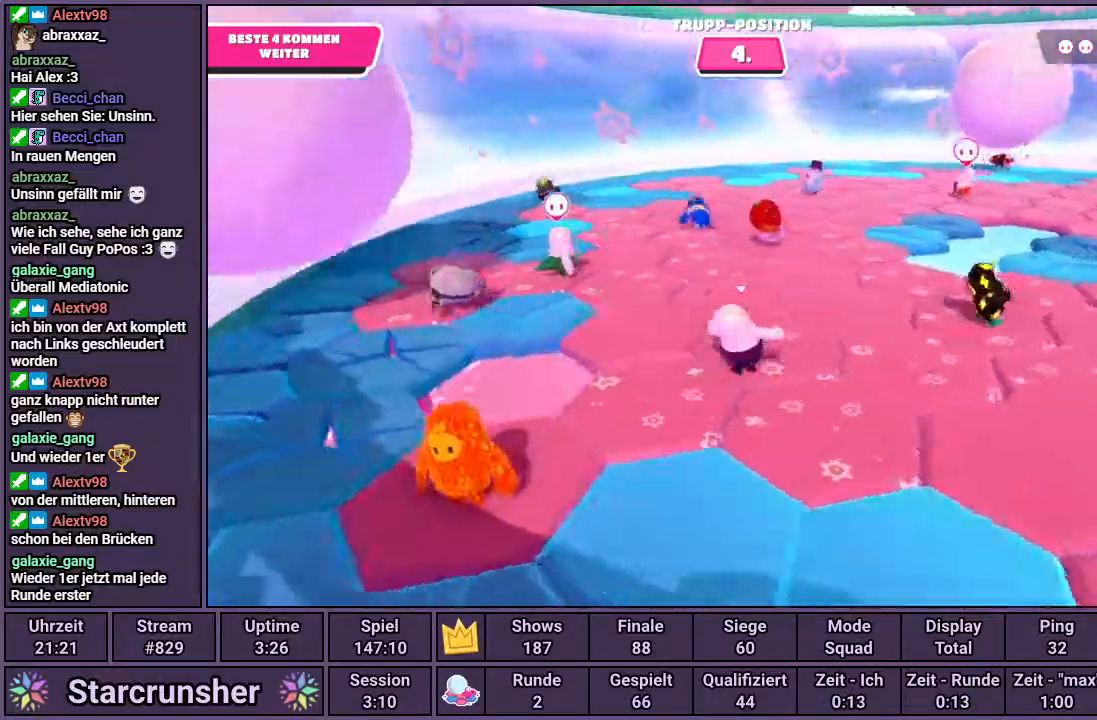
{"buttons": [], "left_stick": "up", "right_stick": "center", "events": [[167, "right_stick", "center"]]}
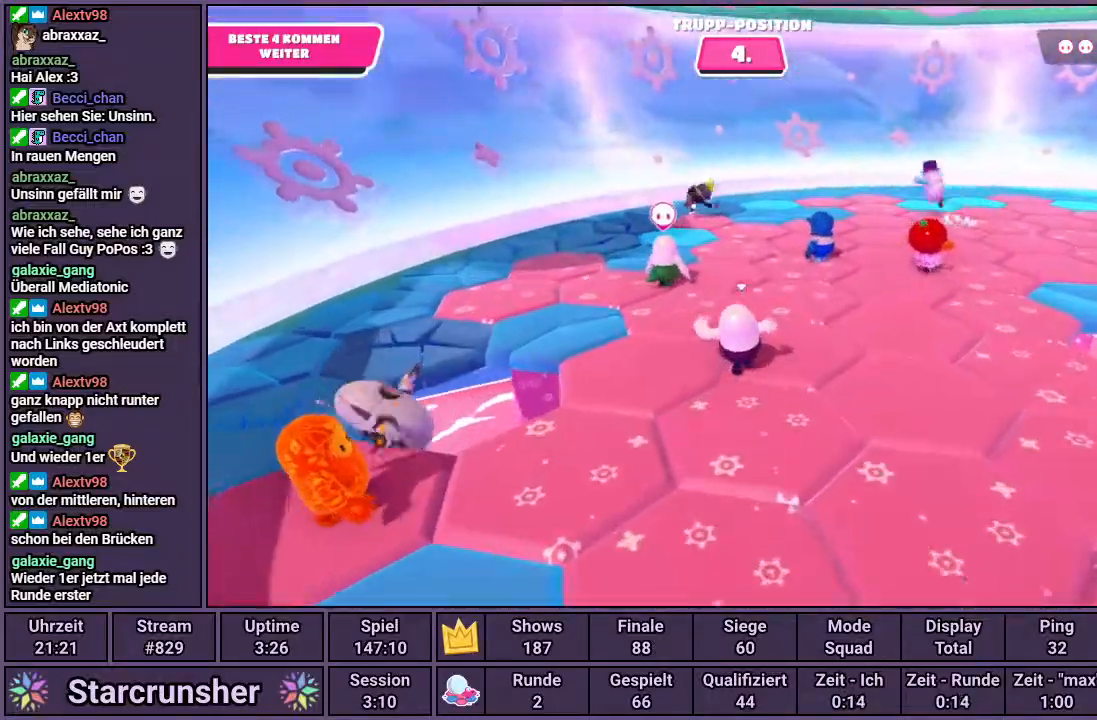
{"buttons": [], "left_stick": "up", "right_stick": "down-right", "events": [[317, "right_stick", "down-right"]]}
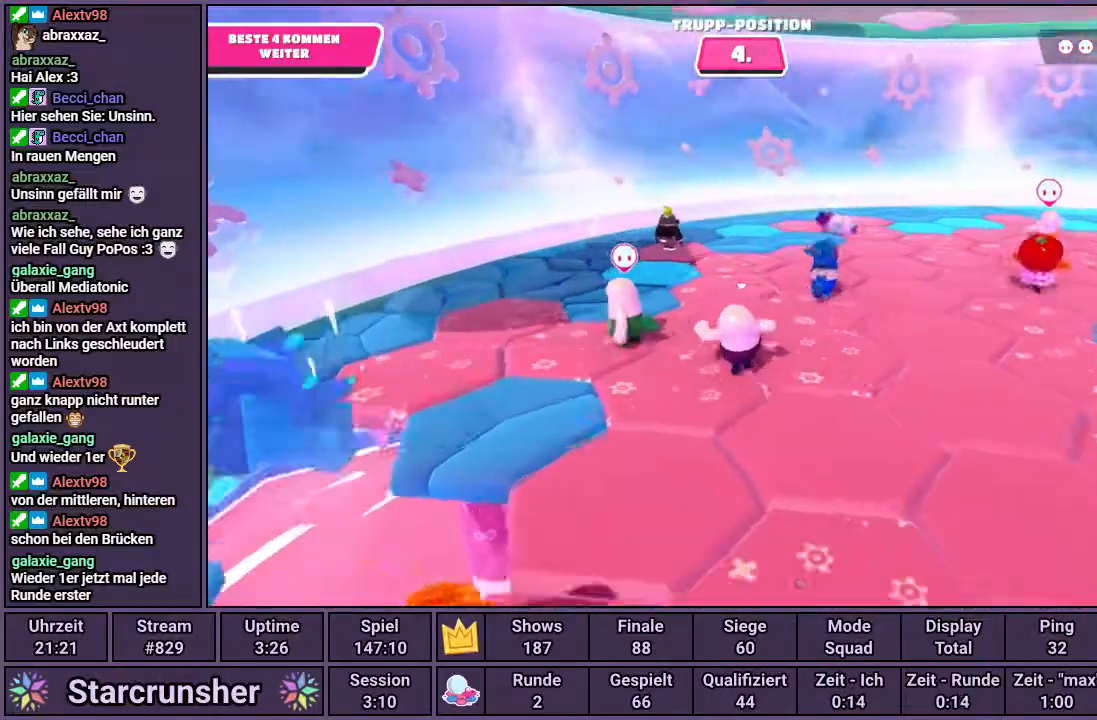
{"buttons": [], "left_stick": "up-left", "right_stick": "right", "events": [[333, "right_stick", "right"], [450, "left_stick", "up-left"]]}
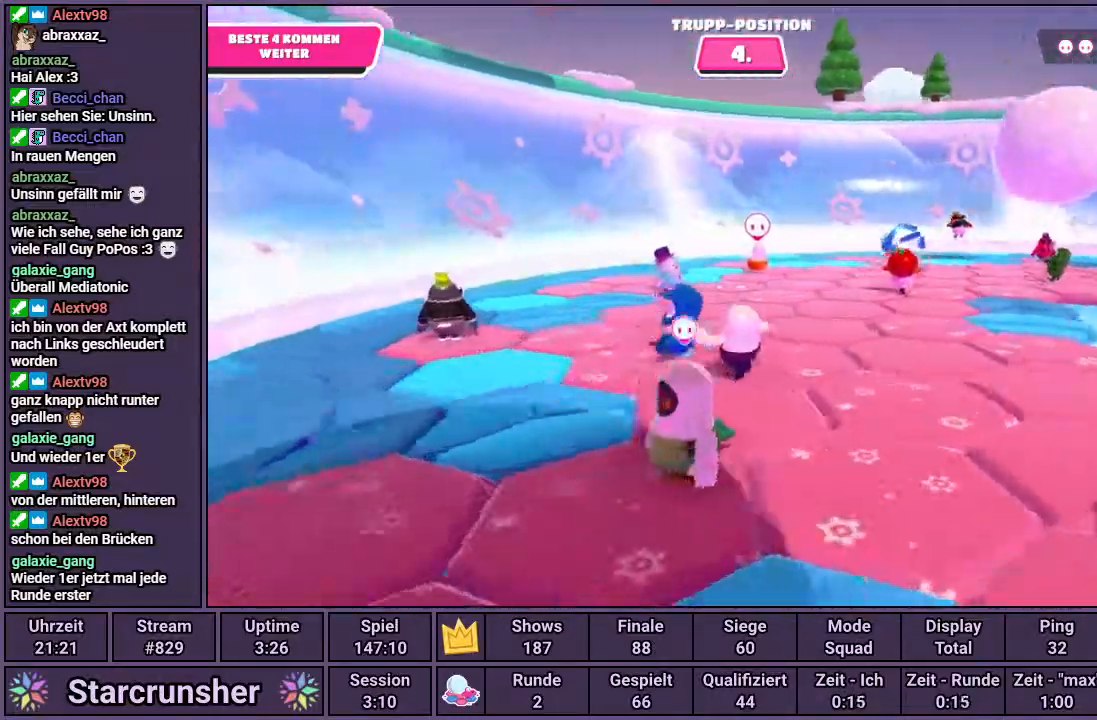
{"buttons": [], "left_stick": "left", "right_stick": "right", "events": [[367, "left_stick", "left"]]}
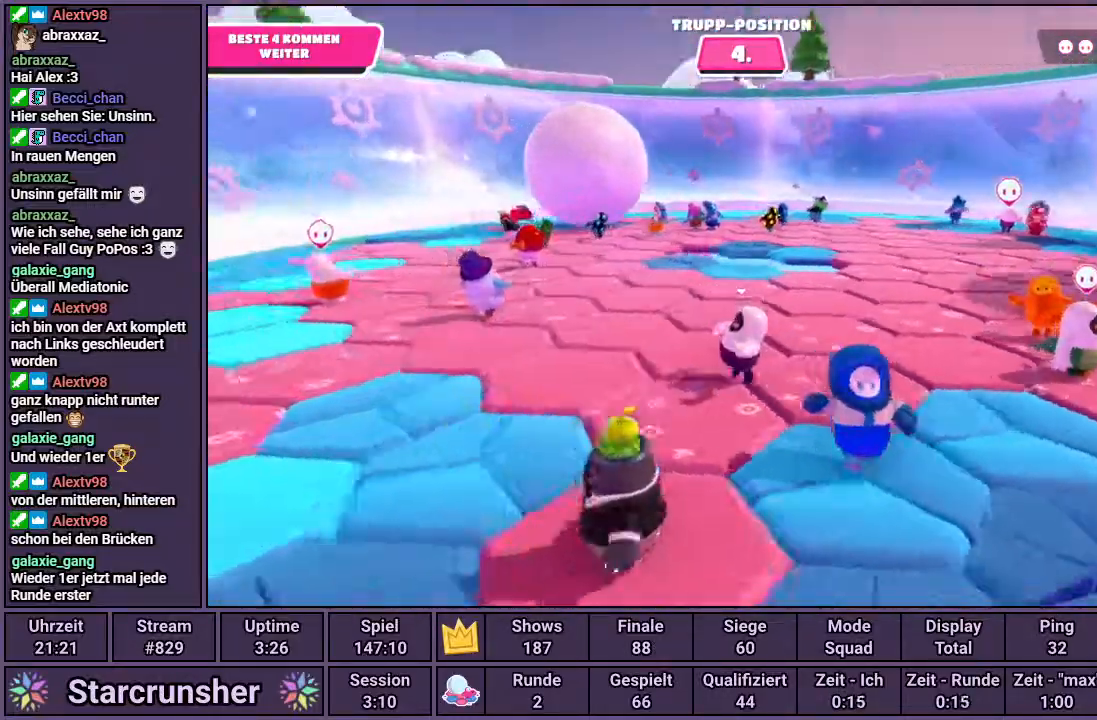
{"buttons": [], "left_stick": "center", "right_stick": "center", "events": [[33, "left_stick", "down-right"], [50, "right_stick", "center"], [133, "left_stick", "up-right"], [283, "left_stick", "center"]]}
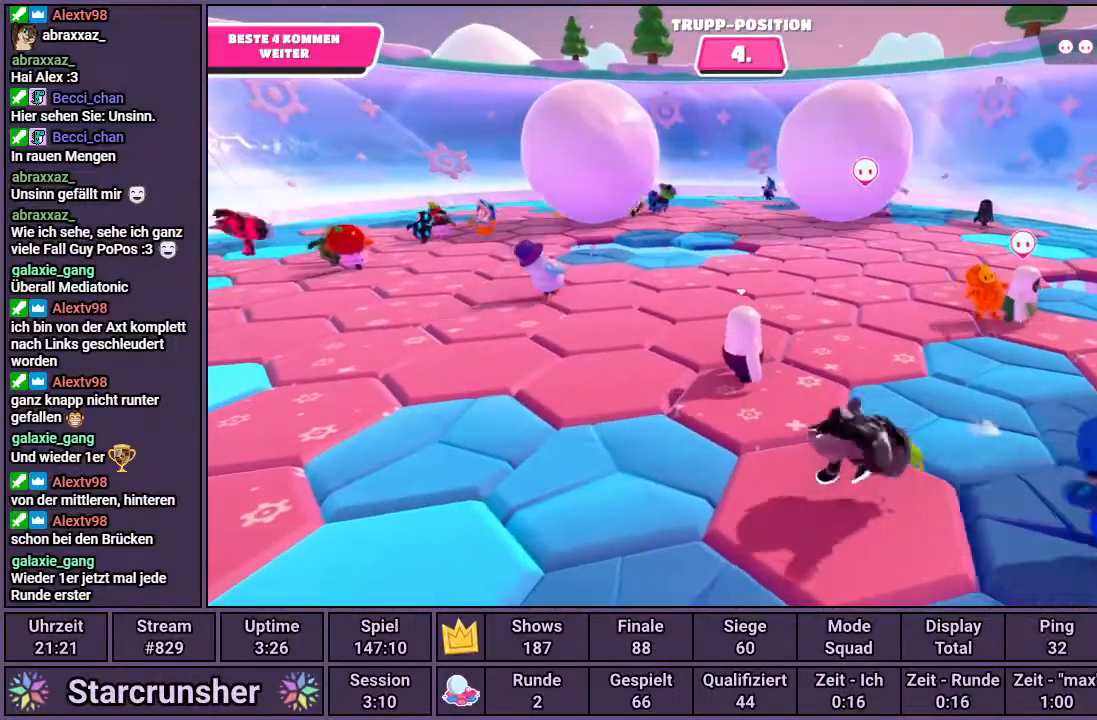
{"buttons": [], "left_stick": "center", "right_stick": "center", "events": []}
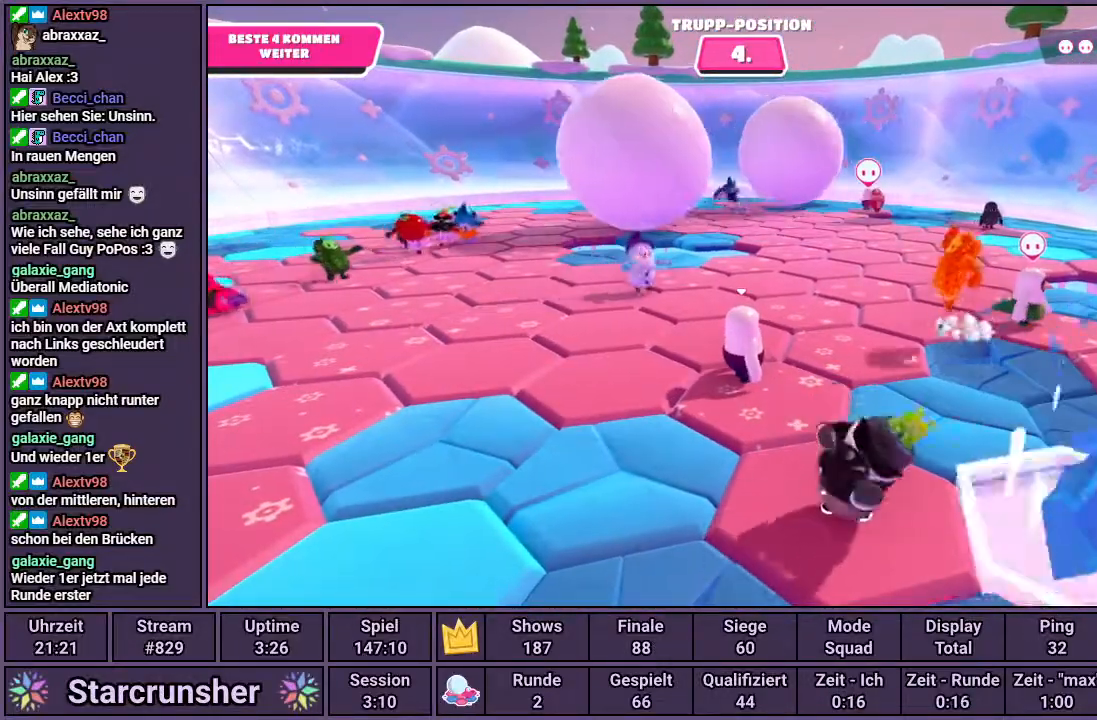
{"buttons": [], "left_stick": "center", "right_stick": "center", "events": []}
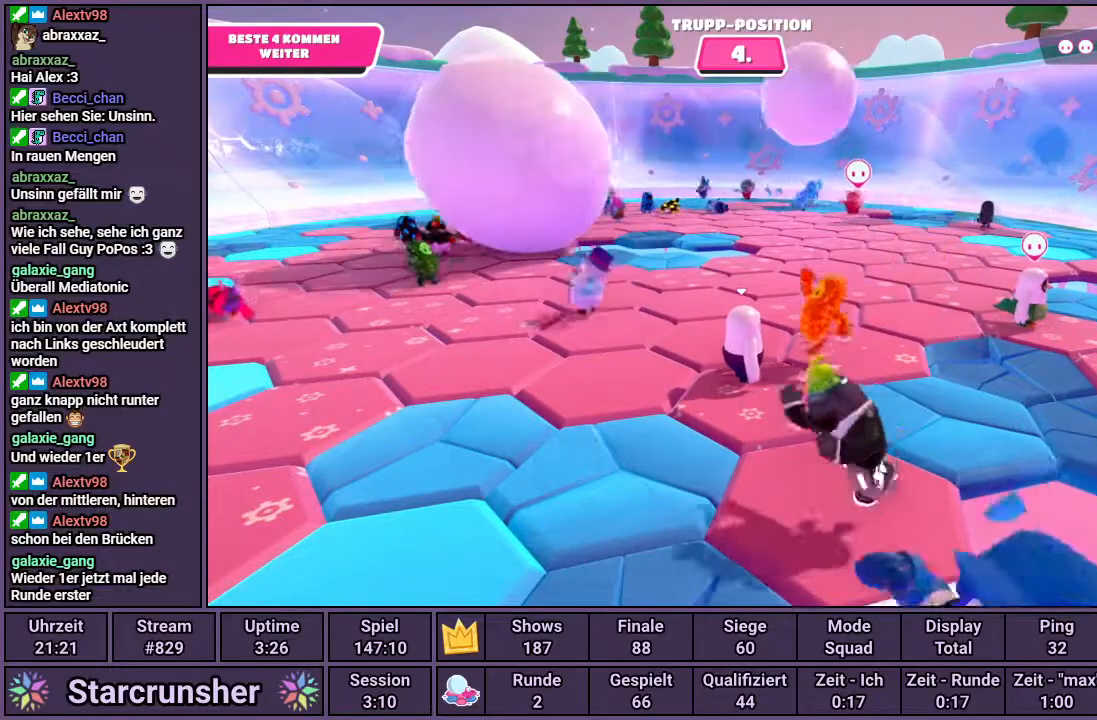
{"buttons": [], "left_stick": "up", "right_stick": "center", "events": [[117, "left_stick", "up"]]}
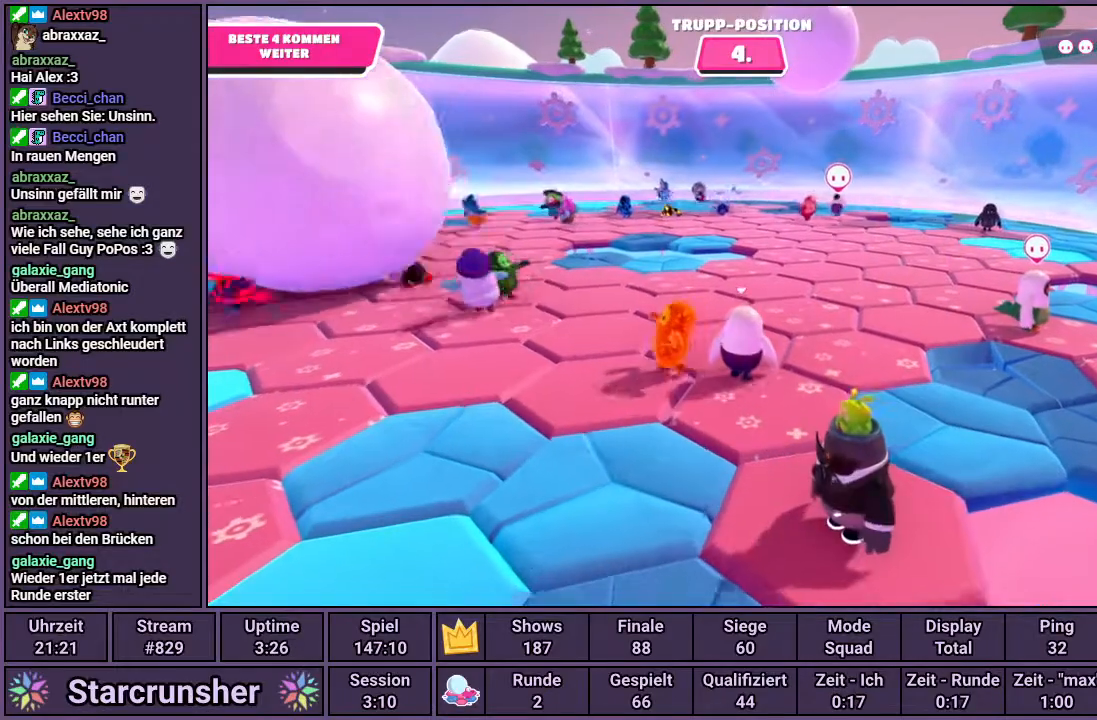
{"buttons": [], "left_stick": "up-right", "right_stick": "center", "events": [[467, "left_stick", "up-right"]]}
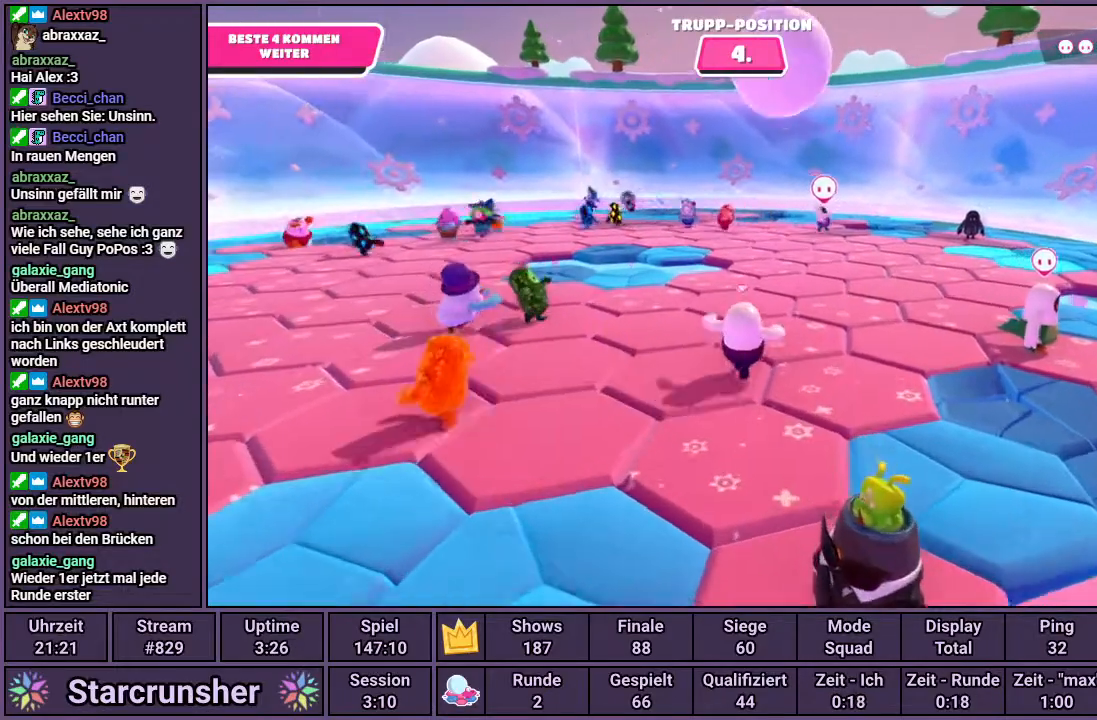
{"buttons": [], "left_stick": "up-right", "right_stick": "left", "events": [[67, "right_stick", "left"]]}
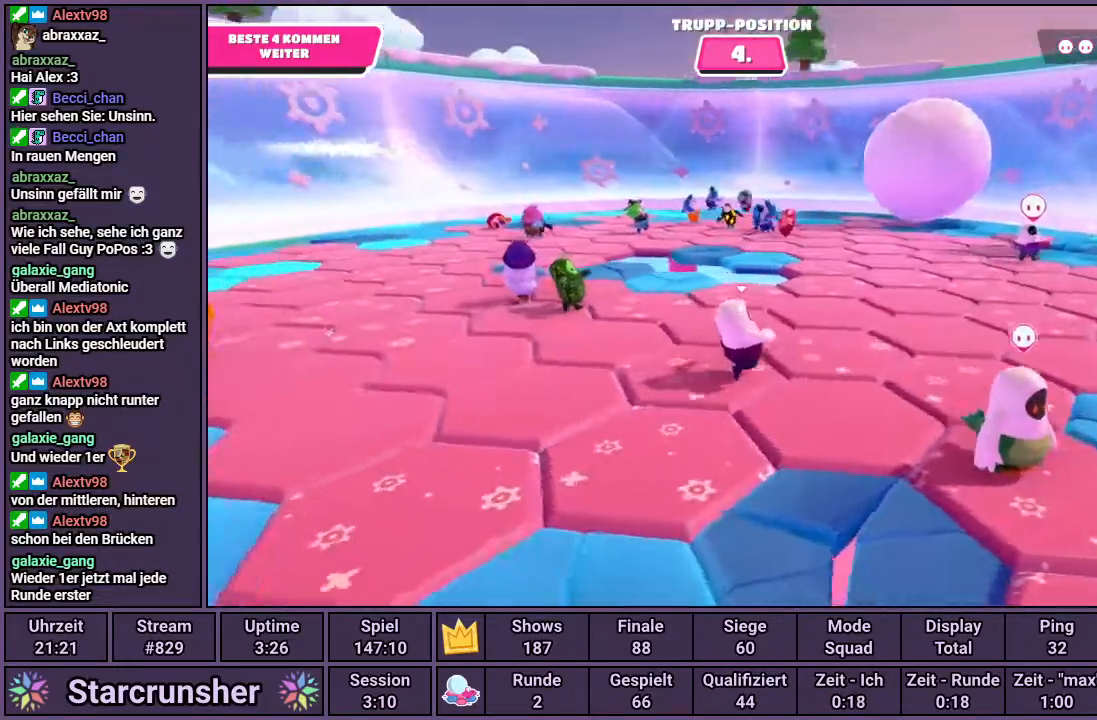
{"buttons": [], "left_stick": "right", "right_stick": "left", "events": [[167, "left_stick", "right"]]}
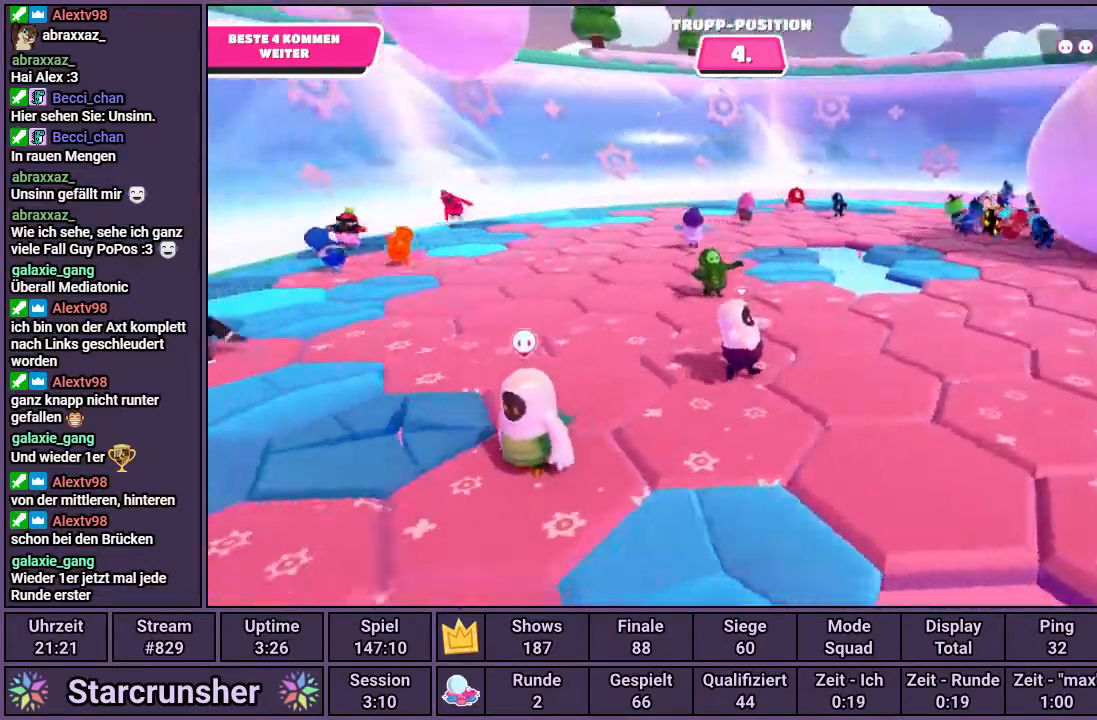
{"buttons": [], "left_stick": "center", "right_stick": "center", "events": [[150, "right_stick", "center"], [367, "left_stick", "center"]]}
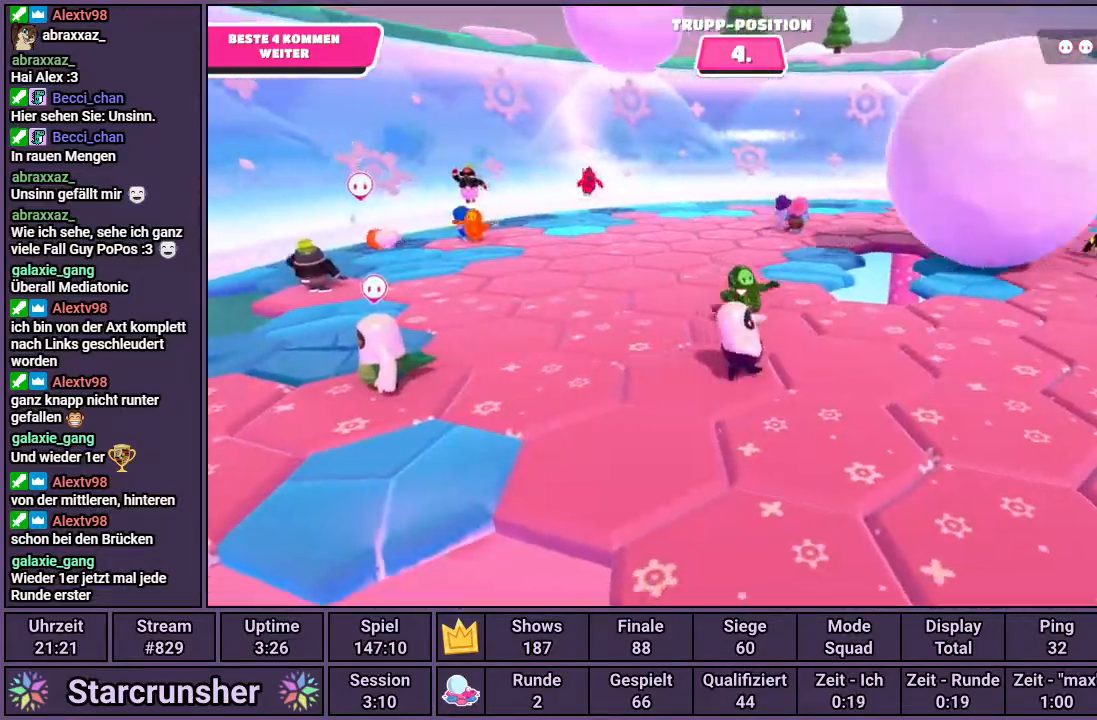
{"buttons": [], "left_stick": "center", "right_stick": "center", "events": [[17, "right_stick", "left"], [133, "left_stick", "down"], [317, "right_stick", "center"], [350, "left_stick", "center"]]}
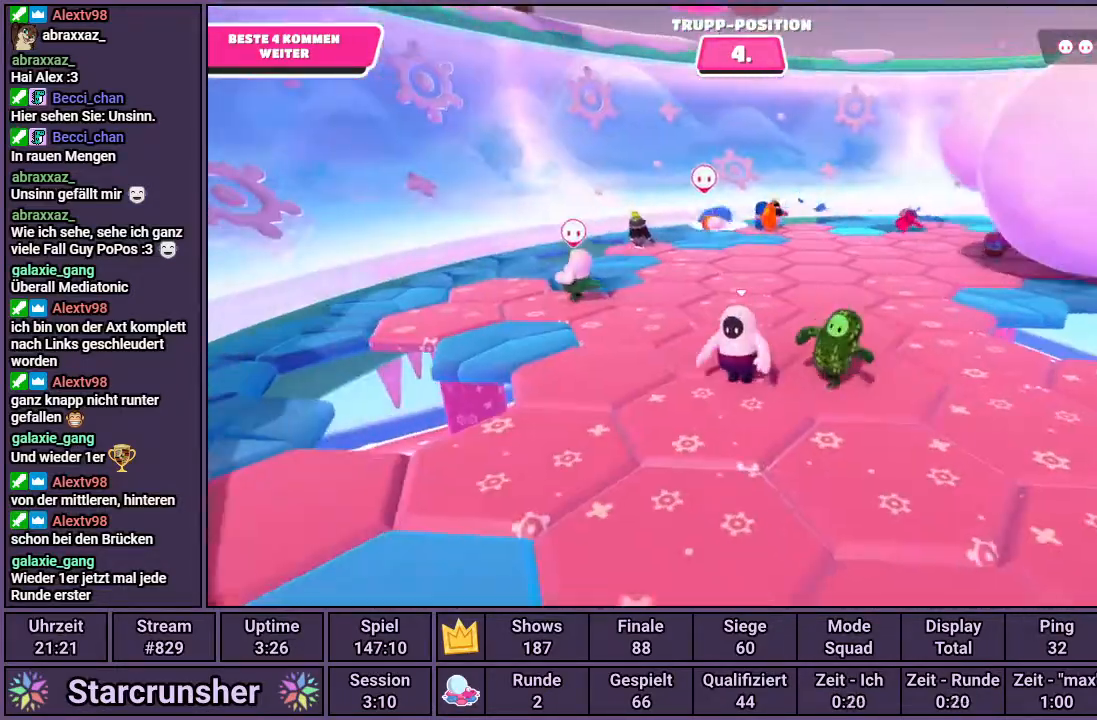
{"buttons": [], "left_stick": "up-left", "right_stick": "right", "events": [[83, "right_stick", "right"], [200, "left_stick", "down-left"], [350, "left_stick", "up-left"]]}
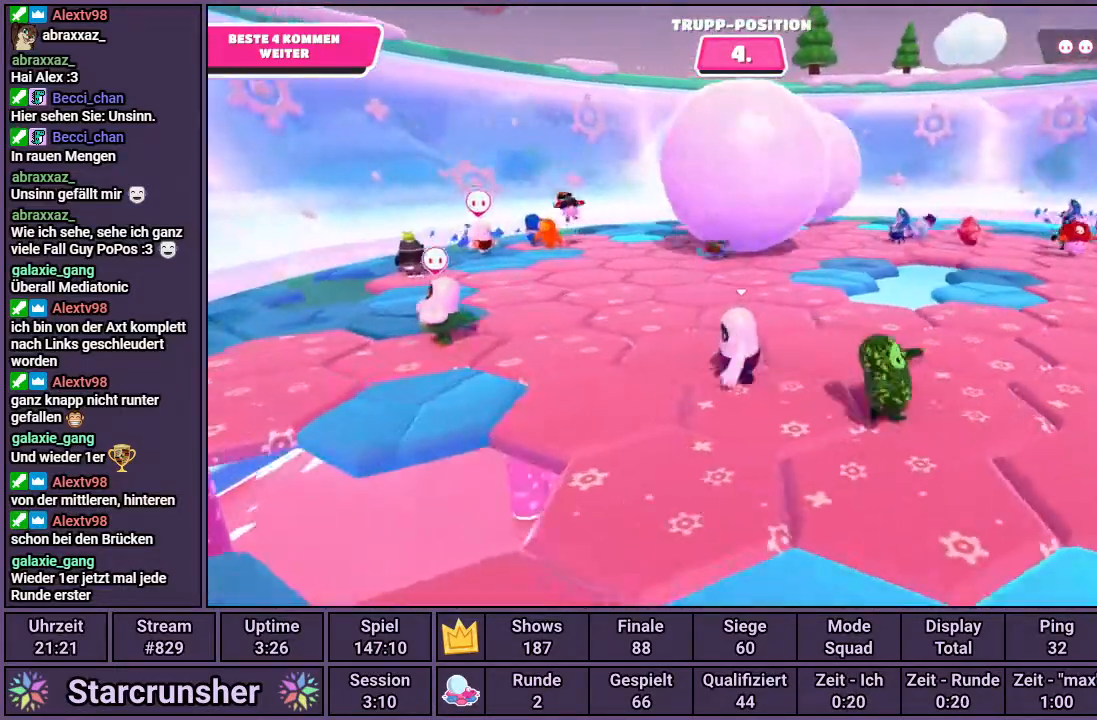
{"buttons": [], "left_stick": "right", "right_stick": "left", "events": [[83, "right_stick", "center"], [117, "left_stick", "right"], [433, "right_stick", "left"]]}
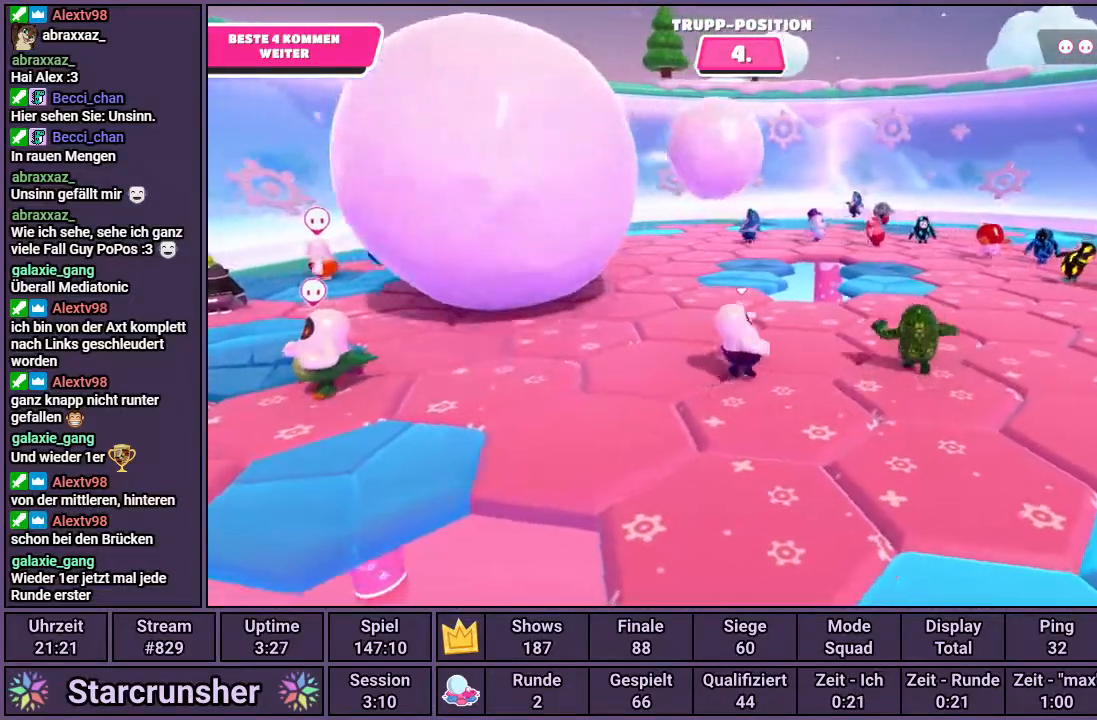
{"buttons": [], "left_stick": "center", "right_stick": "center", "events": [[100, "right_stick", "center"], [183, "left_stick", "center"]]}
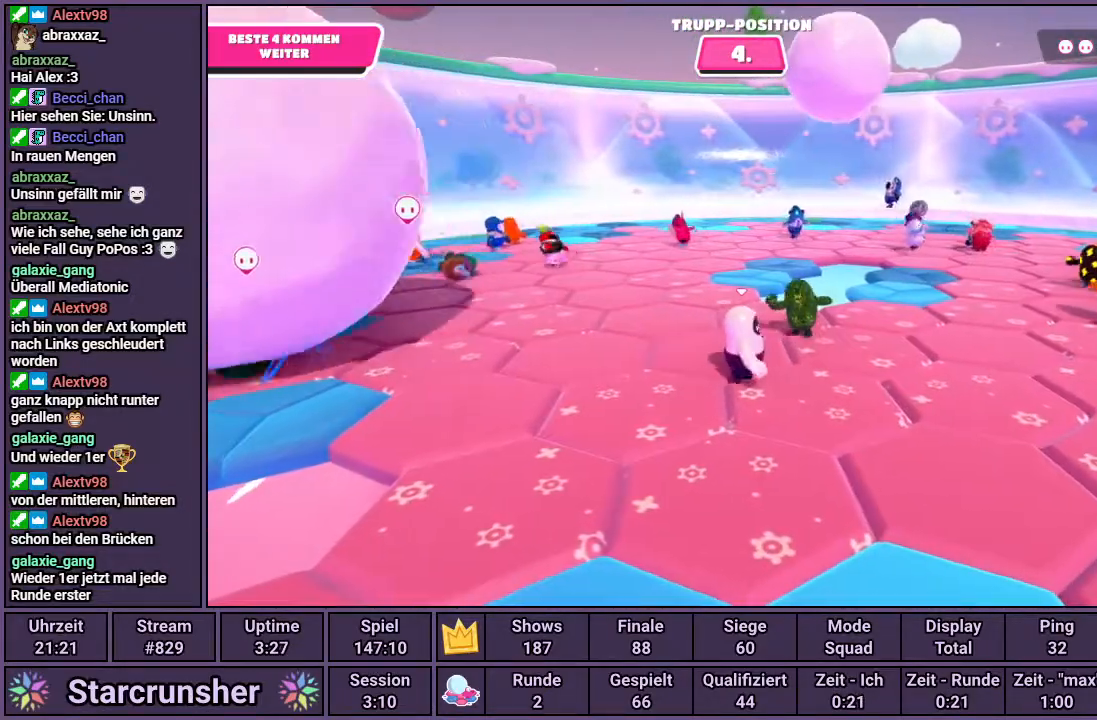
{"buttons": [], "left_stick": "up-left", "right_stick": "center", "events": [[50, "right_stick", "left"], [267, "left_stick", "up-left"], [333, "right_stick", "center"]]}
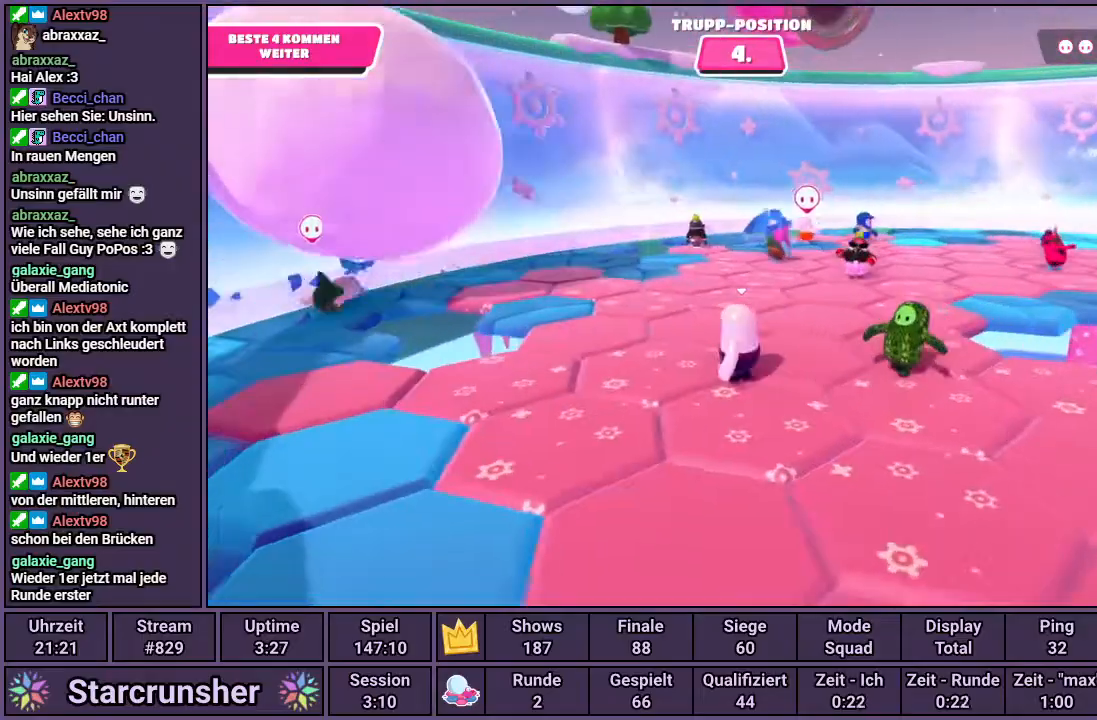
{"buttons": [], "left_stick": "up", "right_stick": "right", "events": [[67, "left_stick", "up"], [350, "right_stick", "right"]]}
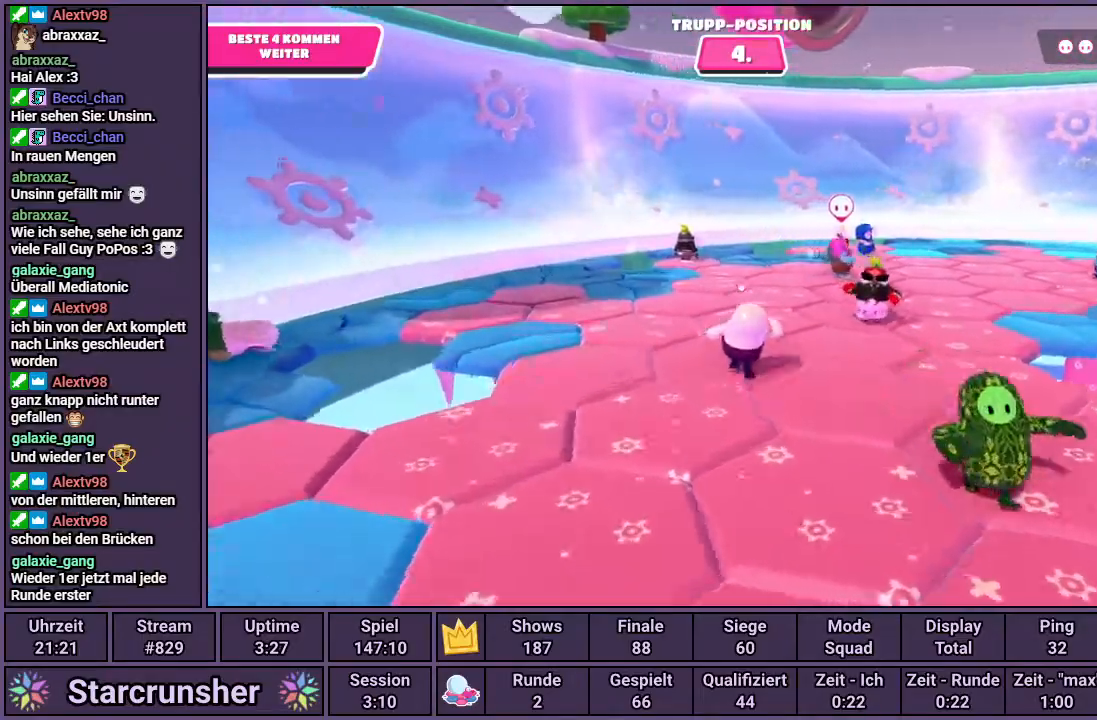
{"buttons": [], "left_stick": "up-left", "right_stick": "right", "events": [[50, "left_stick", "up-left"], [367, "right_stick", "center"], [433, "right_stick", "right"]]}
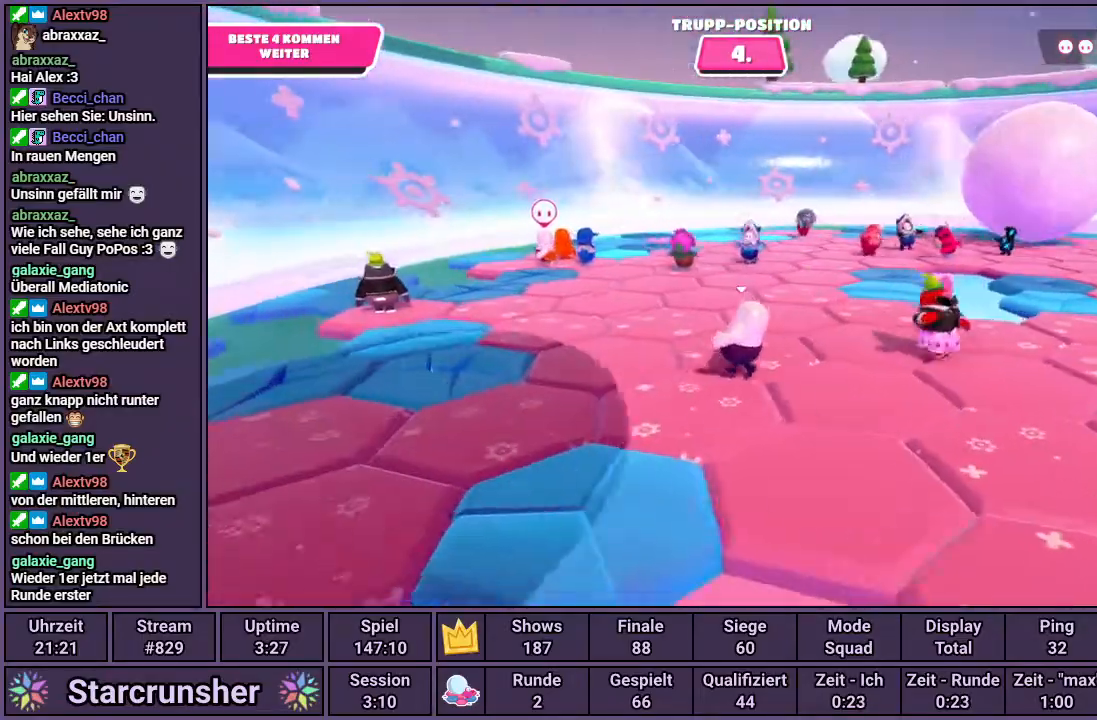
{"buttons": [], "left_stick": "up-left", "right_stick": "right", "events": []}
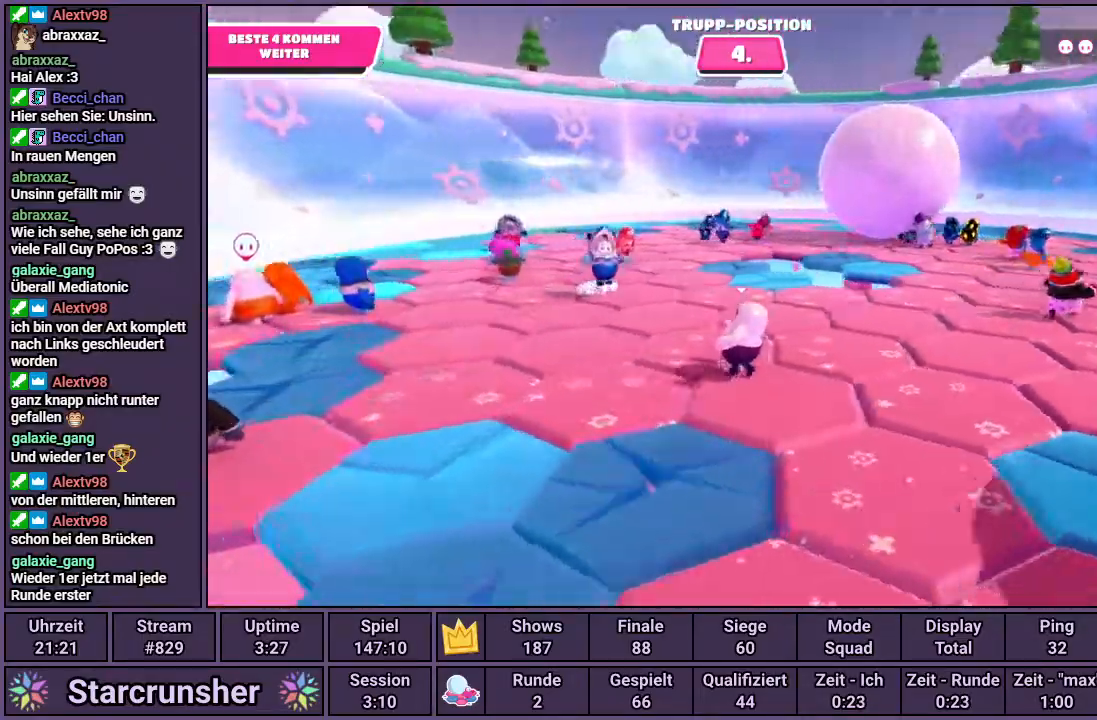
{"buttons": [], "left_stick": "center", "right_stick": "center", "events": [[117, "left_stick", "left"], [417, "left_stick", "down"], [417, "right_stick", "center"], [483, "left_stick", "center"]]}
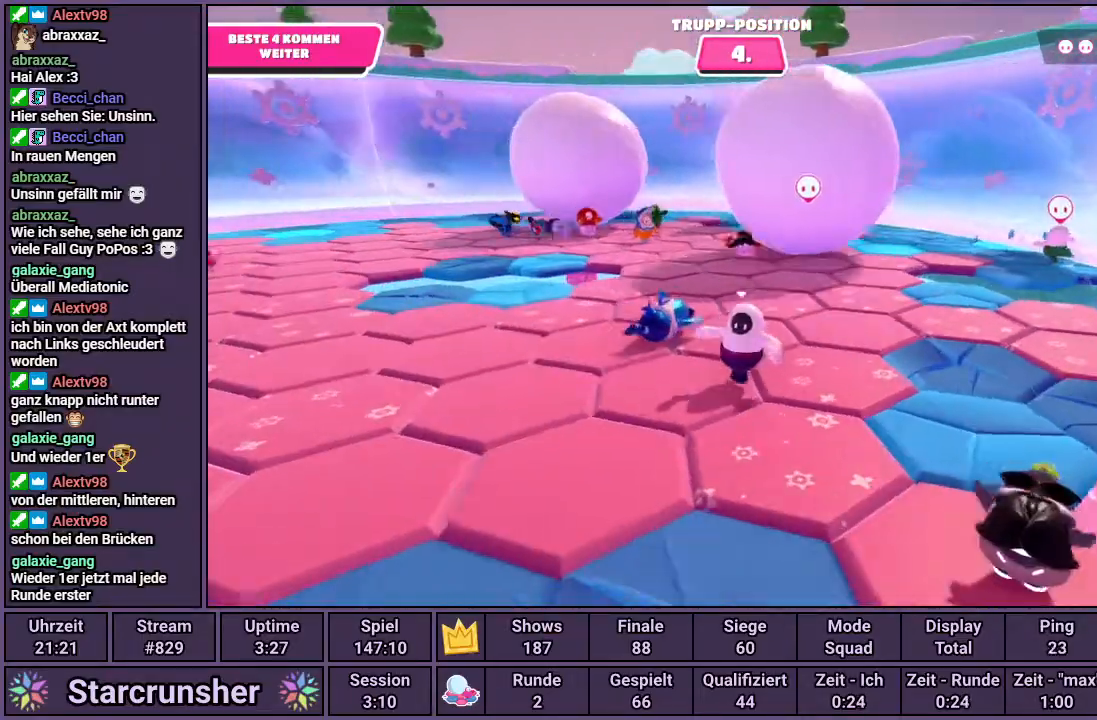
{"buttons": [], "left_stick": "up-right", "right_stick": "left", "events": [[317, "right_stick", "left"], [350, "left_stick", "up-right"]]}
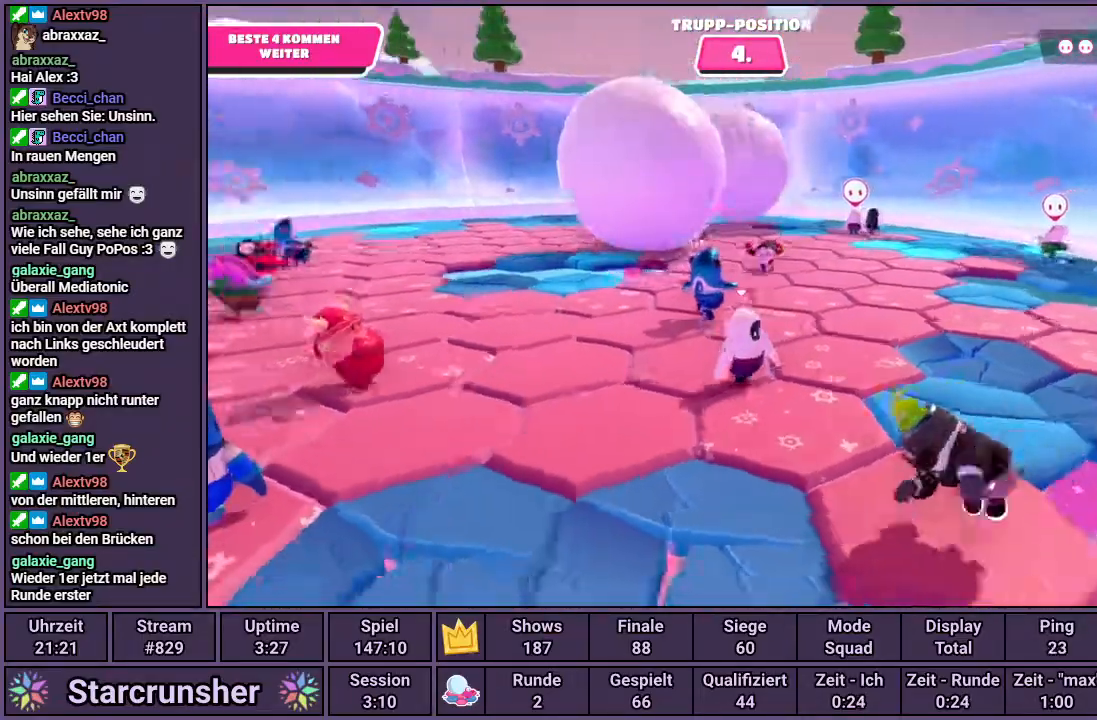
{"buttons": [], "left_stick": "center", "right_stick": "center", "events": [[100, "left_stick", "center"], [117, "right_stick", "center"], [267, "right_stick", "left"], [433, "right_stick", "center"]]}